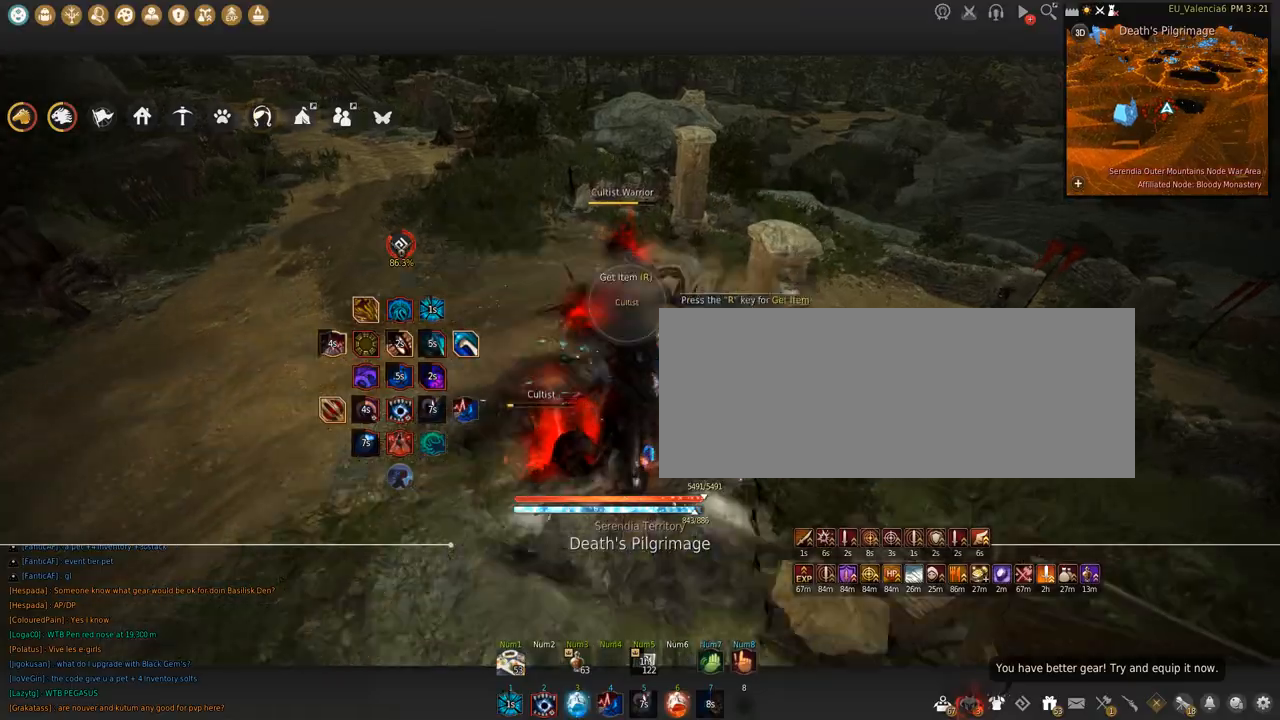
Gameplay with keyboard and mouse; each line is a JSON object with the keys and mouse buttons held at the frame after it. "events" lists presses ("down") and releases ("up") of "a", "c", "d", "e", "f", "q", "s", "shift", "space", "tab", "w", "x", "z", "mouse_left" and "mouse_right" between this image and that frame as [ms after this image, input, new state], when the widget could be followed in between. "mouse_left", "mouse_right" = the "left", "right" buttons of the "mouse" list. No other keys are recorded. Mouse movement is not recorded.
{"keys": ["shift"], "mouse": ["left"], "events": [[400, "s", "up"], [400, "shift", "down"]]}
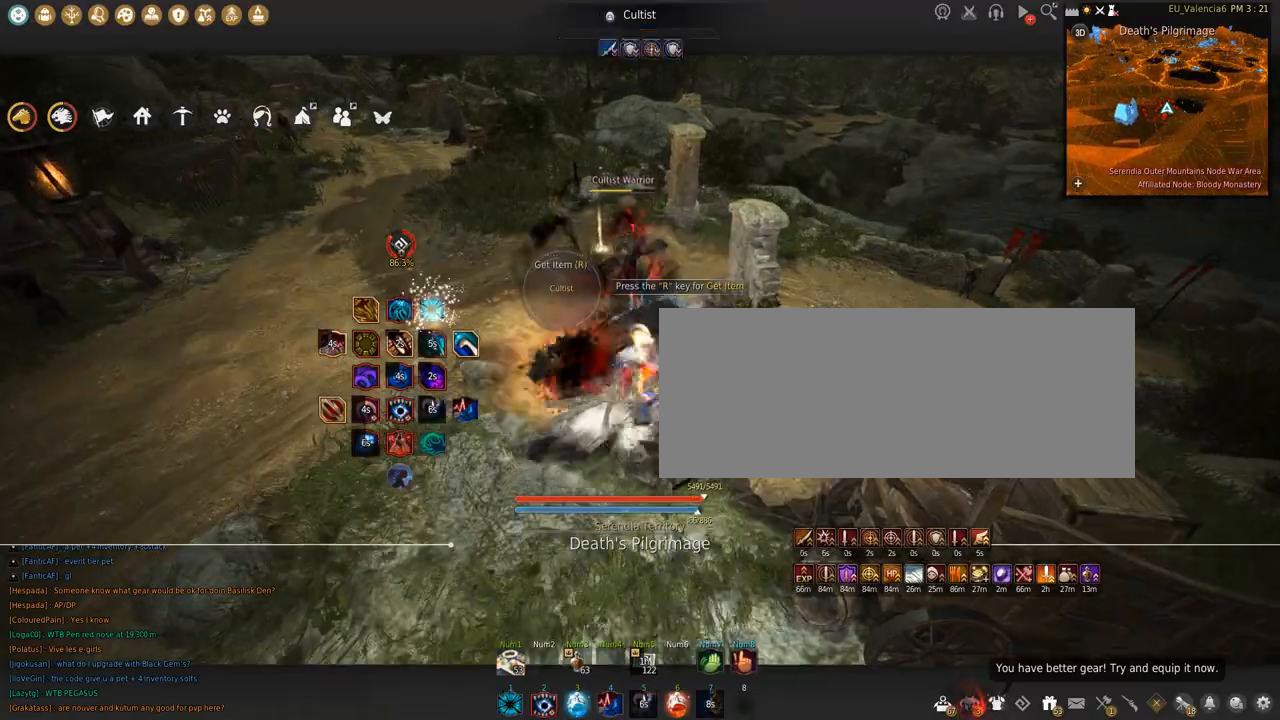
{"keys": ["space"], "mouse": [], "events": [[301, "shift", "up"], [334, "mouse_left", "up"], [334, "space", "down"]]}
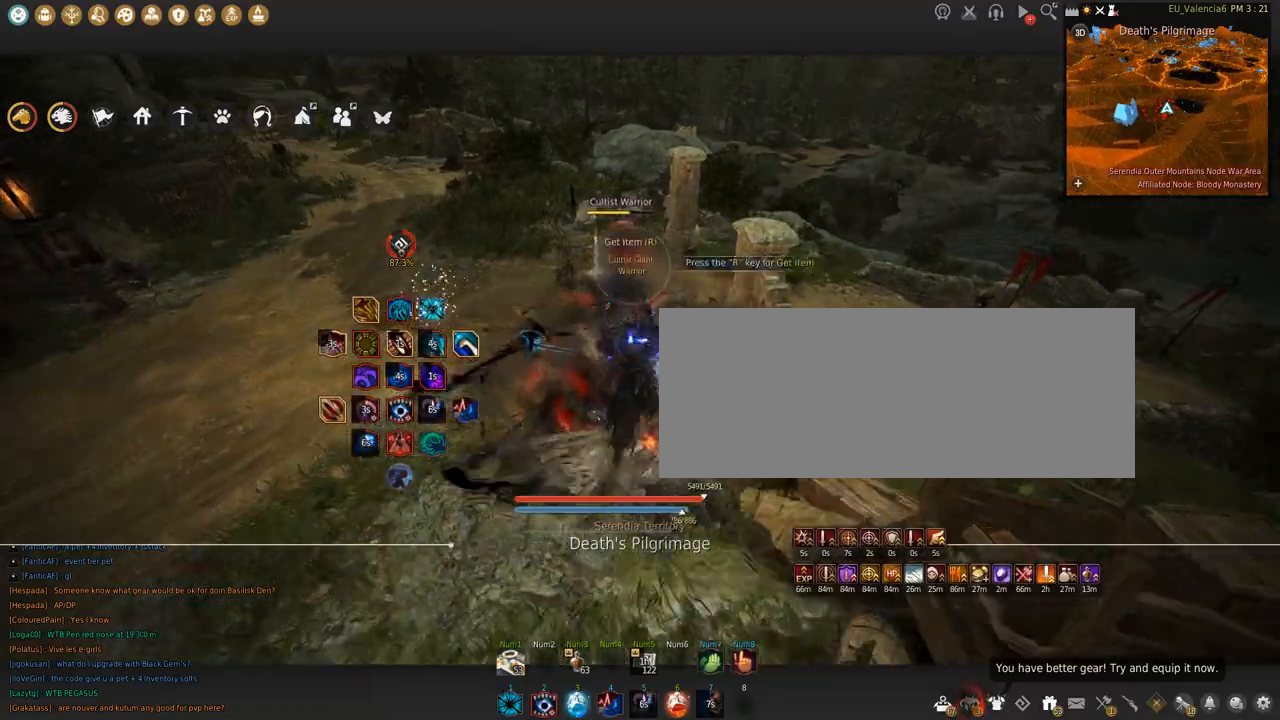
{"keys": [], "mouse": [], "events": [[200, "space", "up"]]}
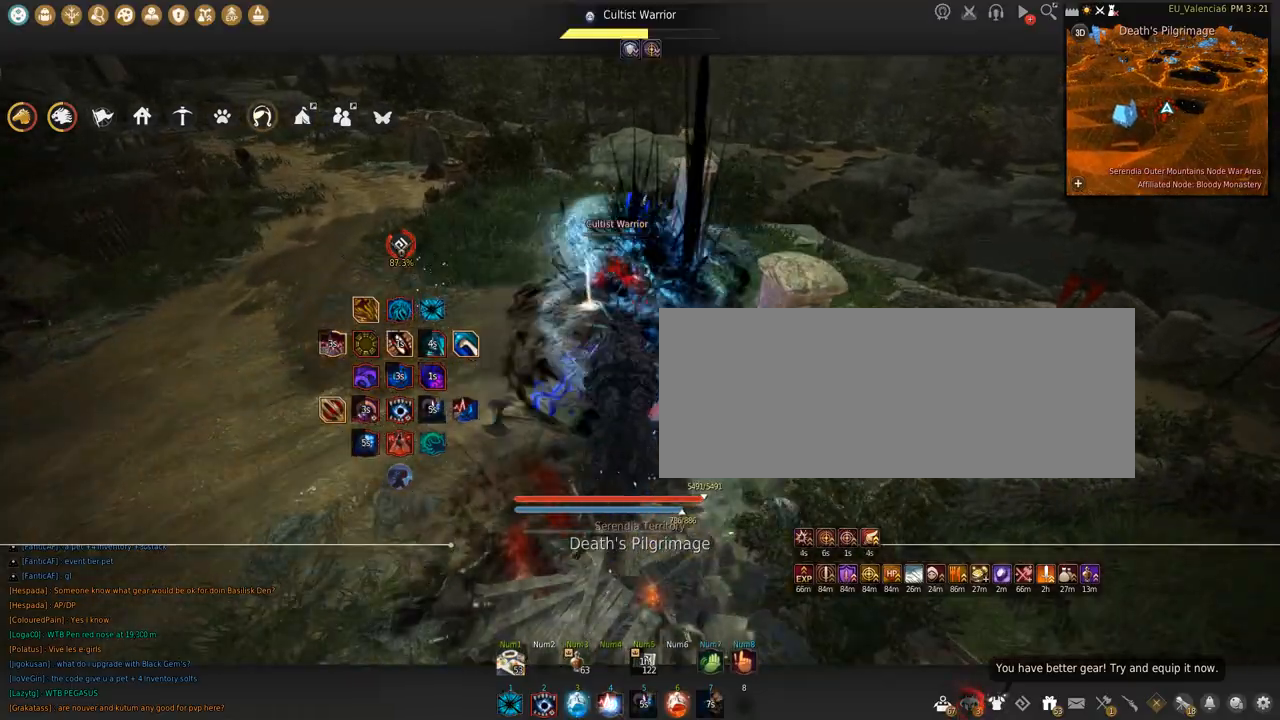
{"keys": ["shift"], "mouse": [], "events": [[434, "shift", "down"]]}
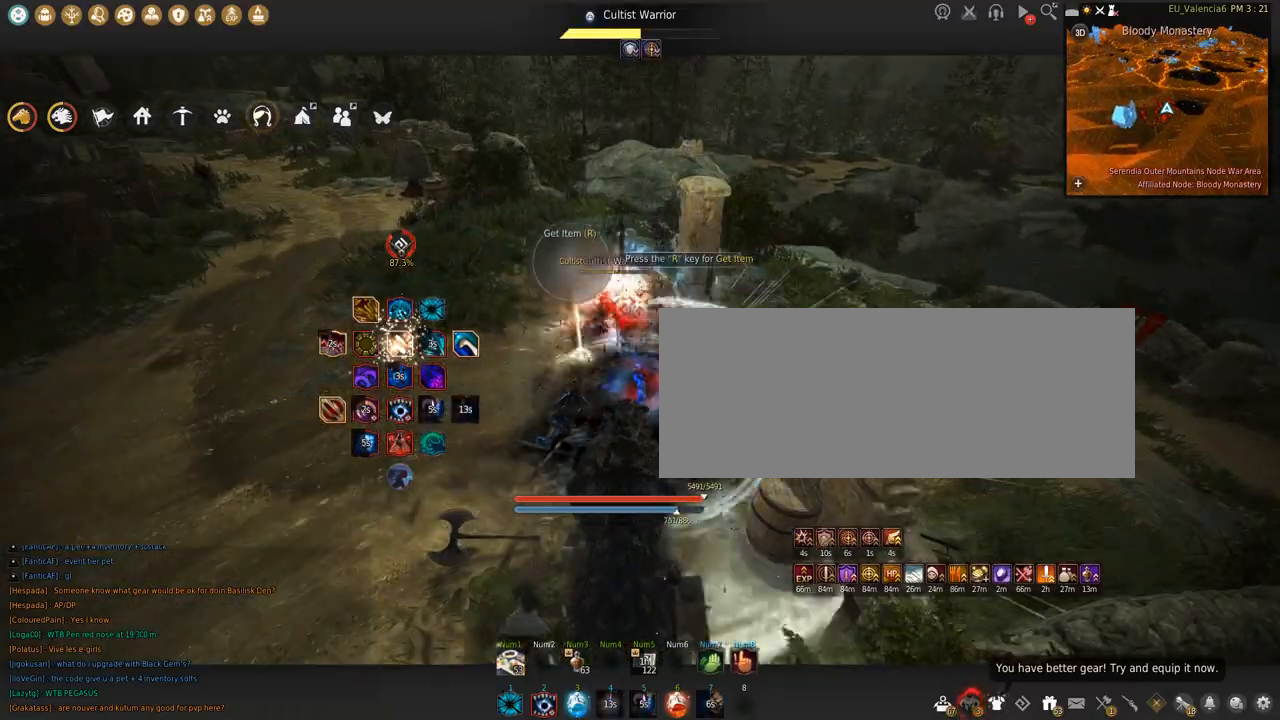
{"keys": ["shift"], "mouse": ["left"], "events": [[167, "mouse_left", "down"]]}
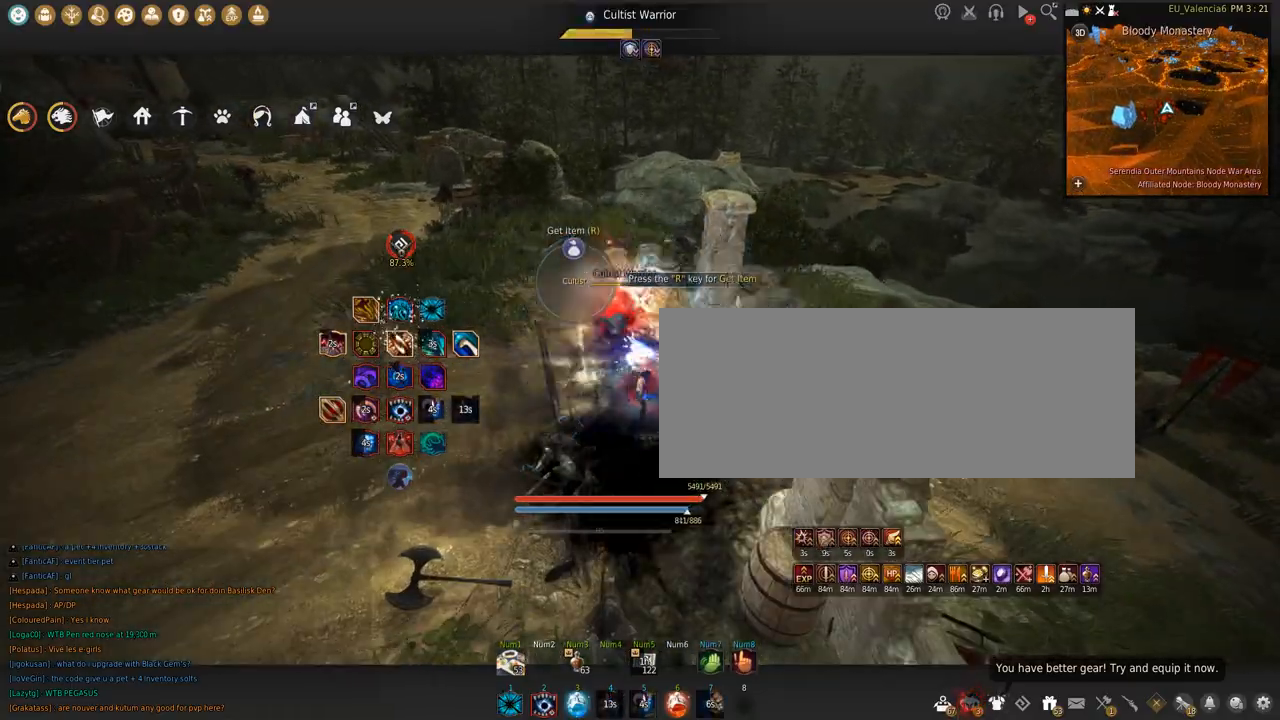
{"keys": ["shift", "space"], "mouse": ["left"], "events": [[267, "space", "down"]]}
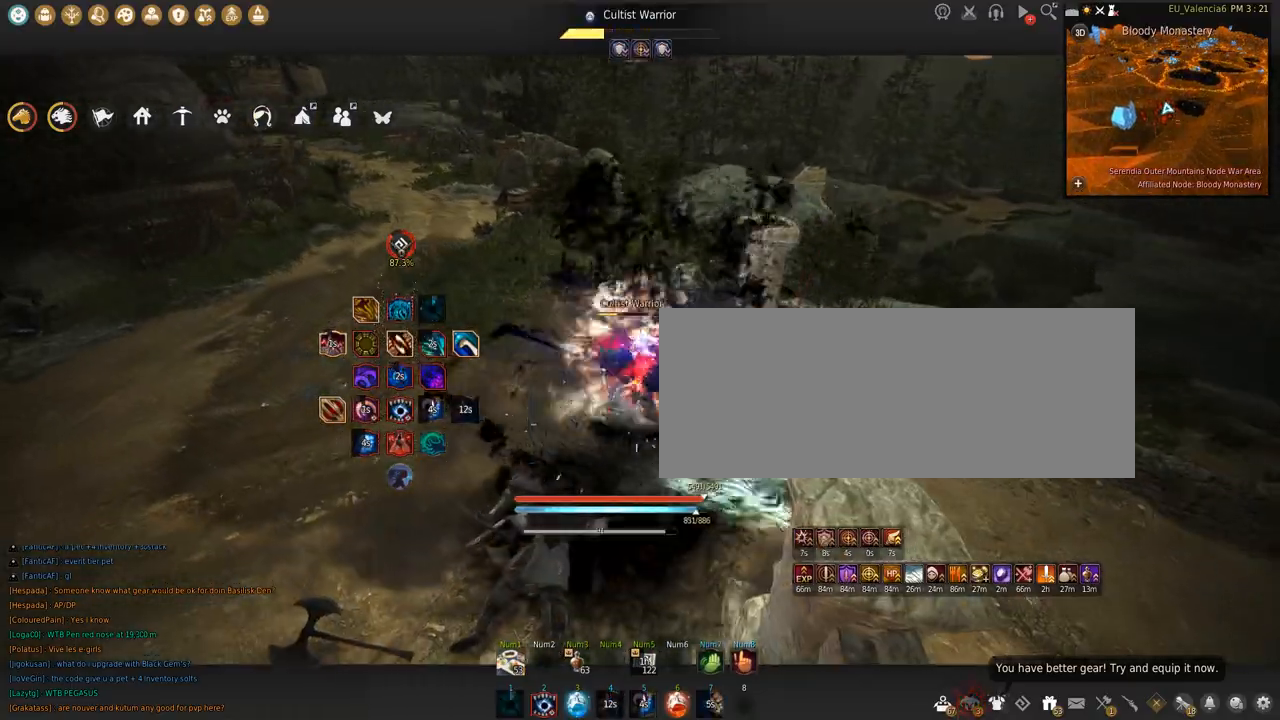
{"keys": ["shift"], "mouse": ["left"], "events": [[300, "space", "up"]]}
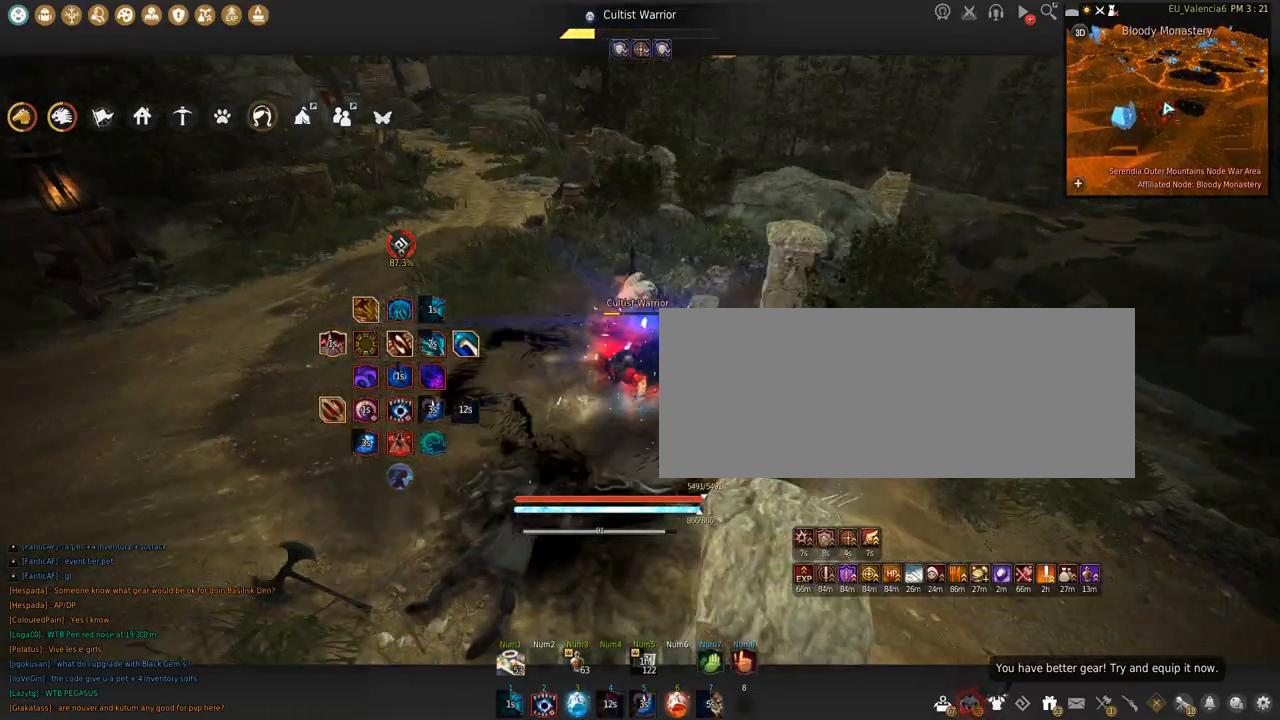
{"keys": [], "mouse": ["right"], "events": [[301, "shift", "up"], [334, "mouse_left", "up"], [334, "mouse_right", "down"]]}
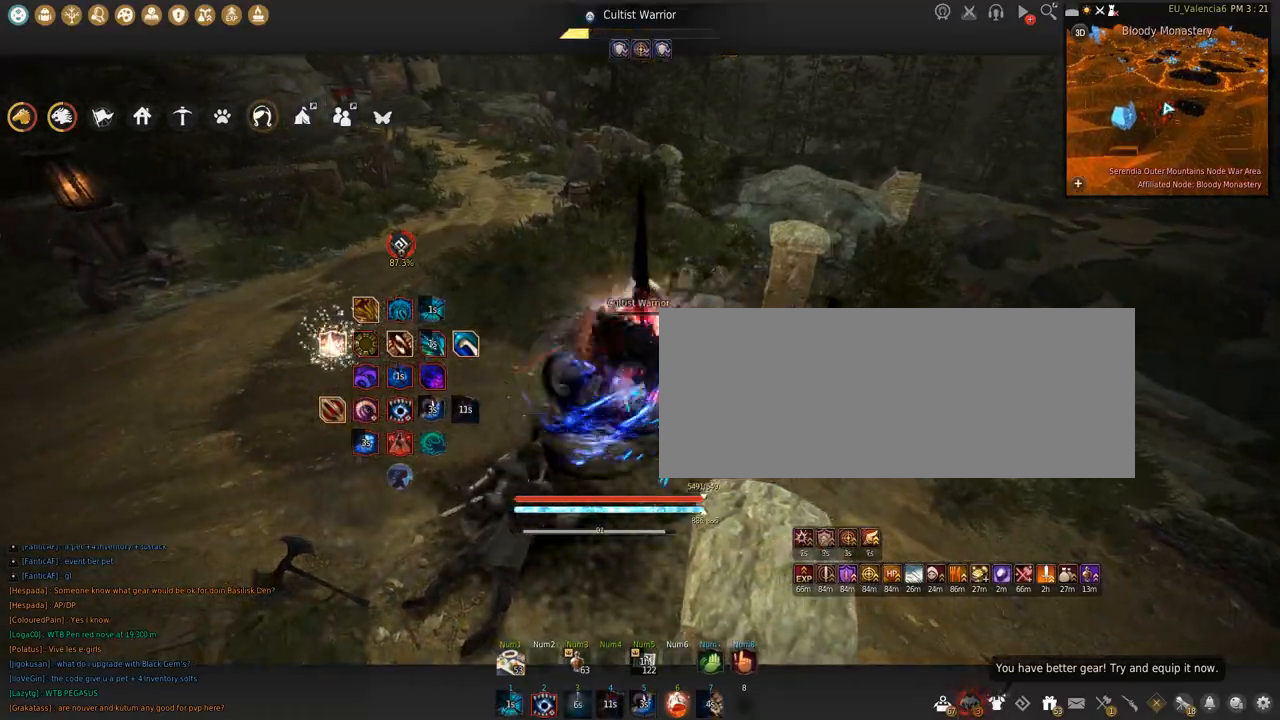
{"keys": [], "mouse": ["right"], "events": []}
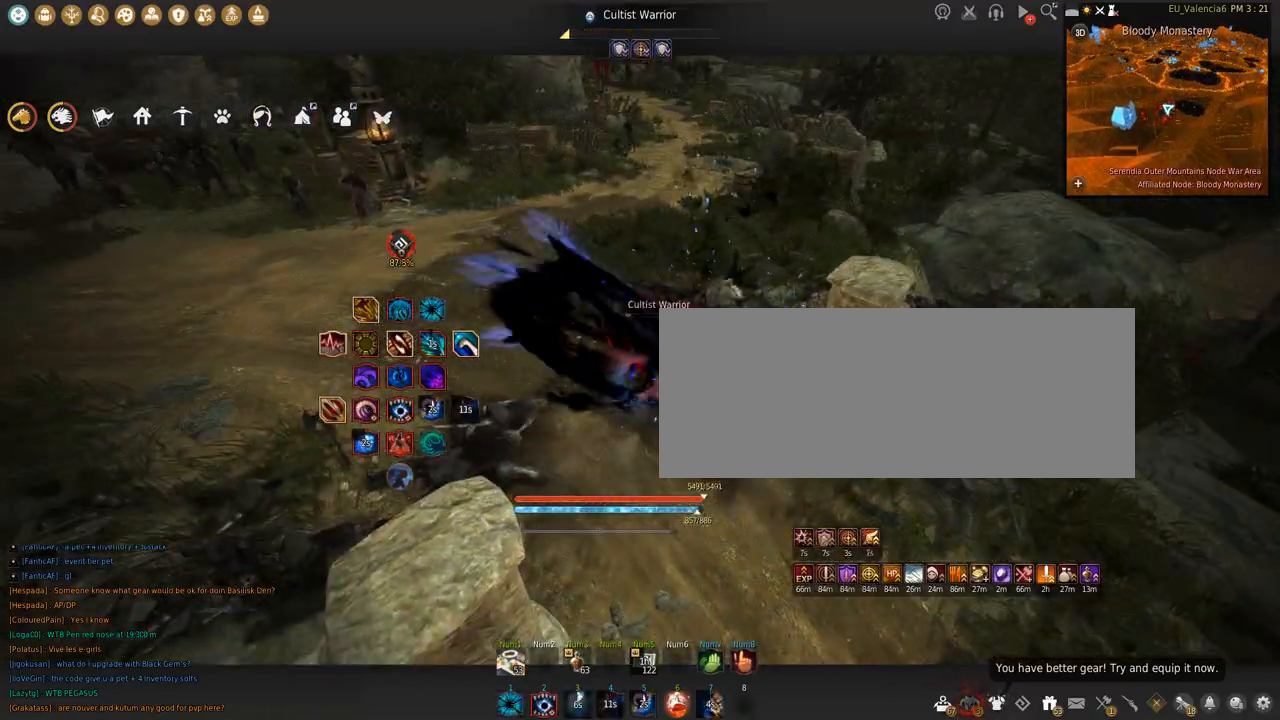
{"keys": [], "mouse": ["right"], "events": []}
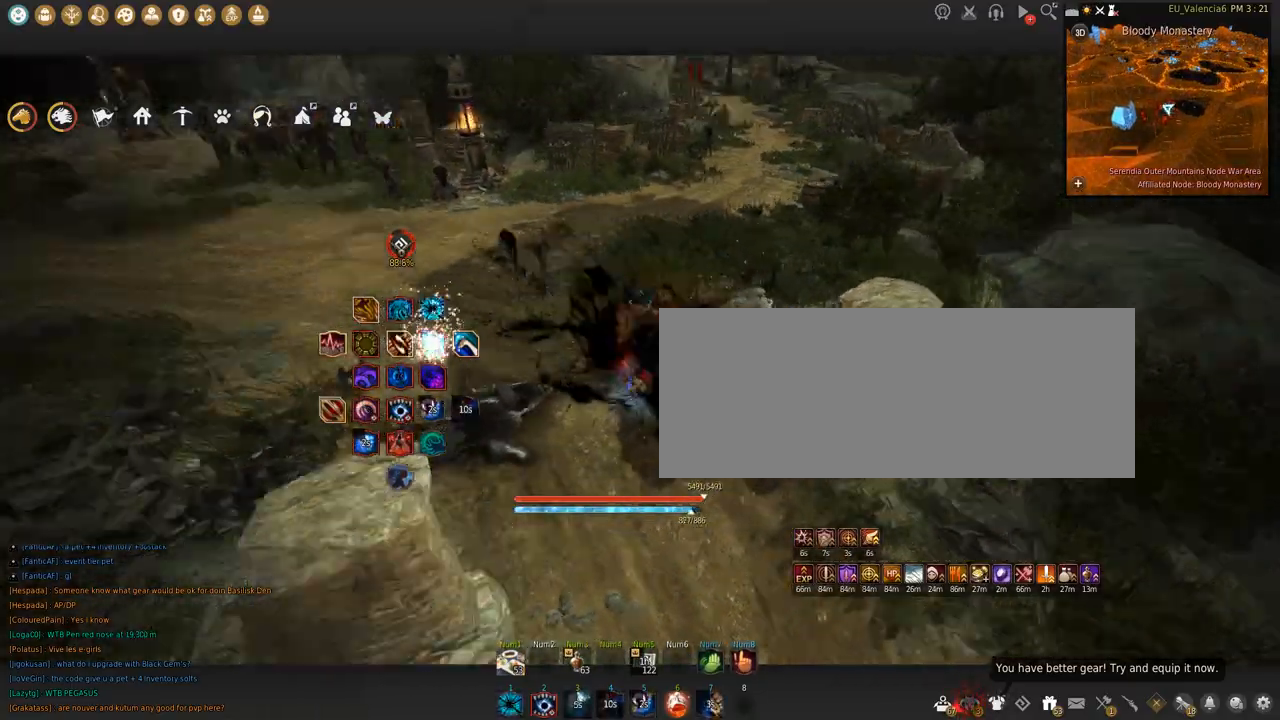
{"keys": ["c", "w"], "mouse": [], "events": [[200, "mouse_right", "up"], [267, "w", "down"], [367, "c", "down"]]}
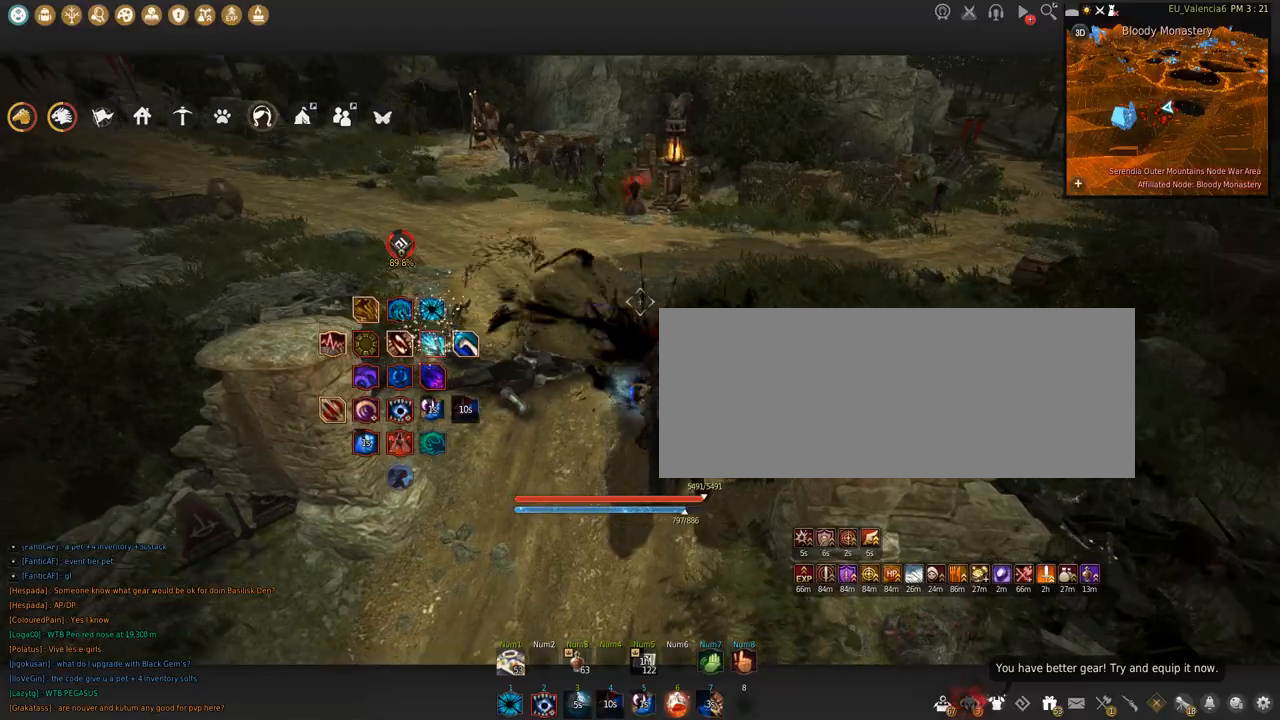
{"keys": ["c", "w"], "mouse": [], "events": []}
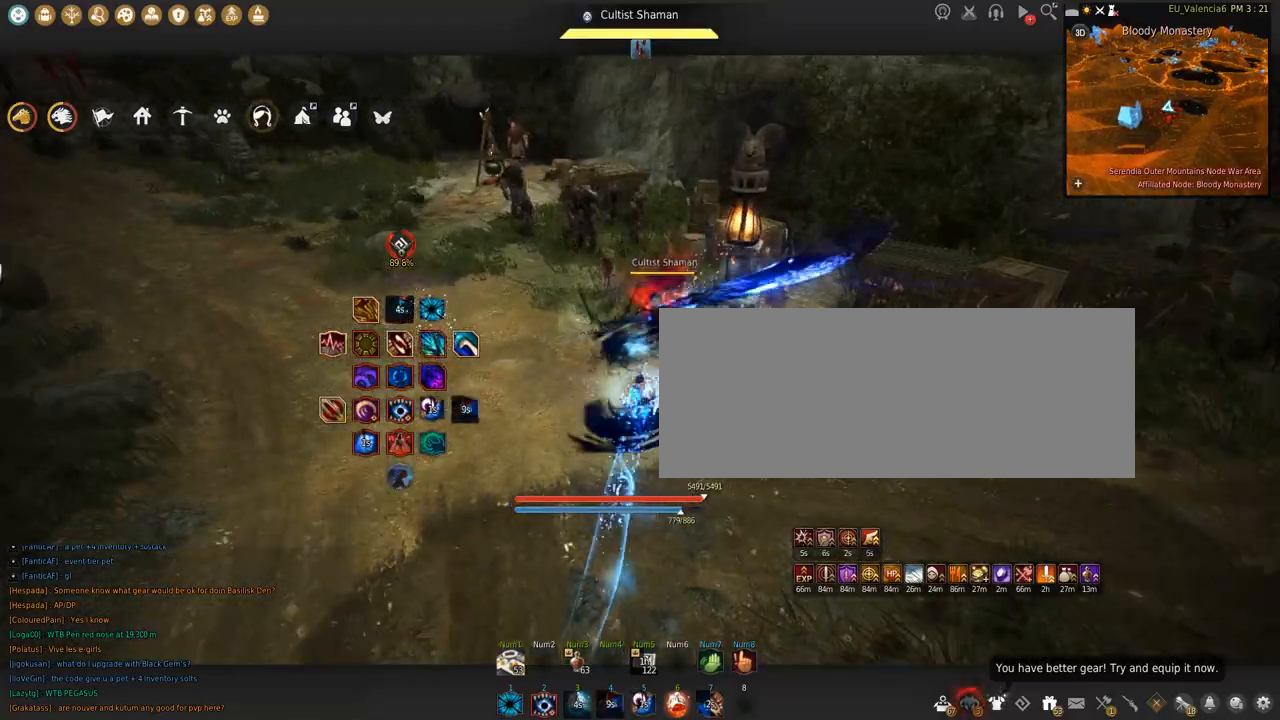
{"keys": [], "mouse": [], "events": [[100, "c", "up"], [400, "w", "up"]]}
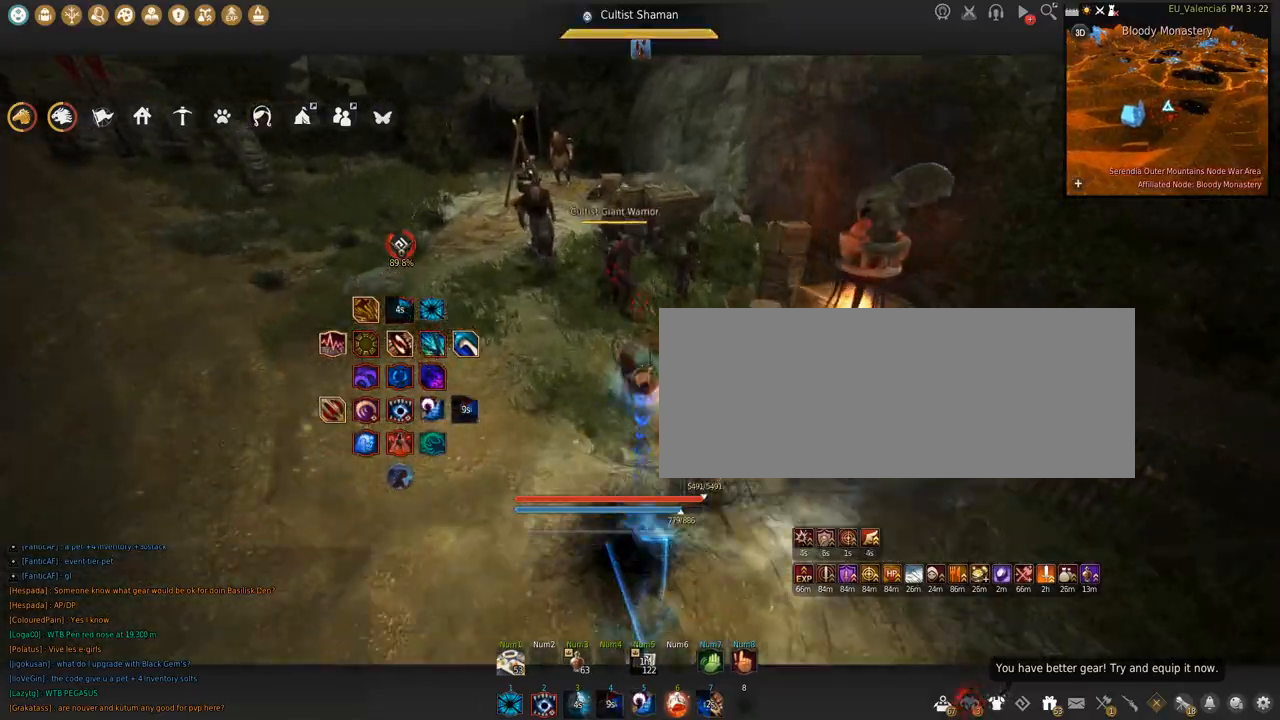
{"keys": ["q"], "mouse": [], "events": [[501, "q", "down"]]}
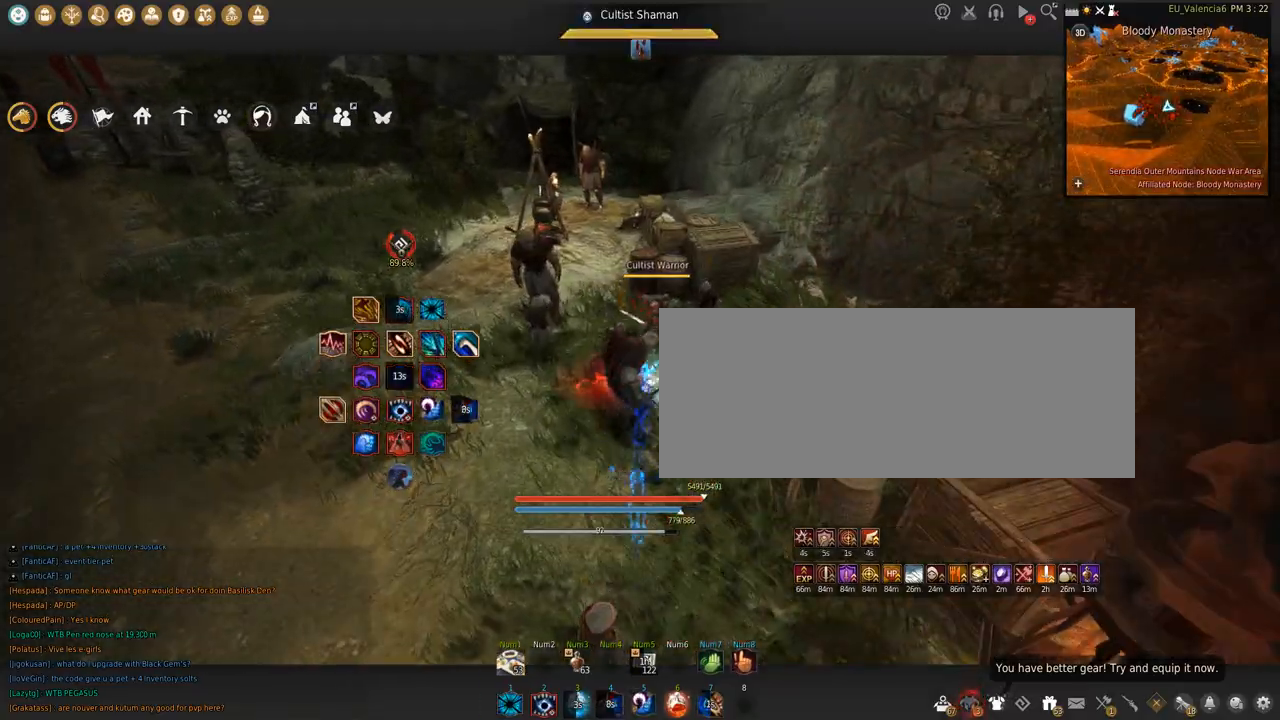
{"keys": ["s", "shift"], "mouse": [], "events": [[267, "q", "up"], [467, "s", "down"], [467, "shift", "down"]]}
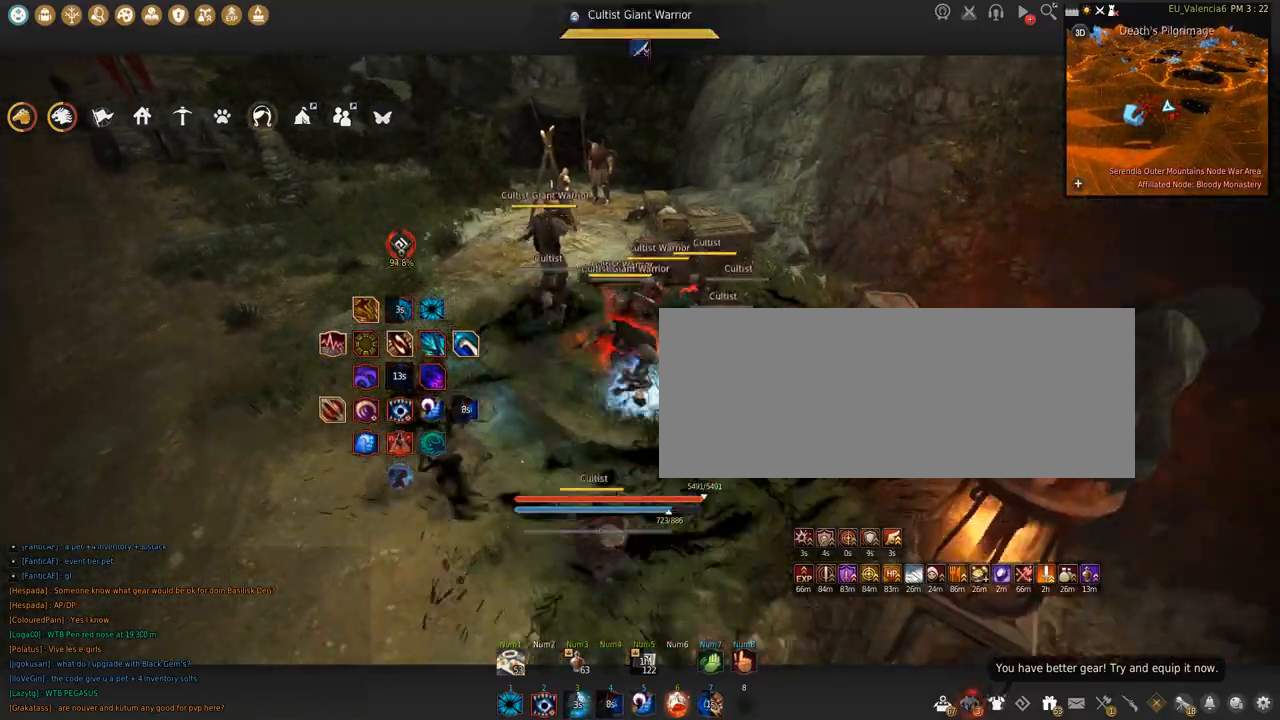
{"keys": ["s", "shift"], "mouse": [], "events": []}
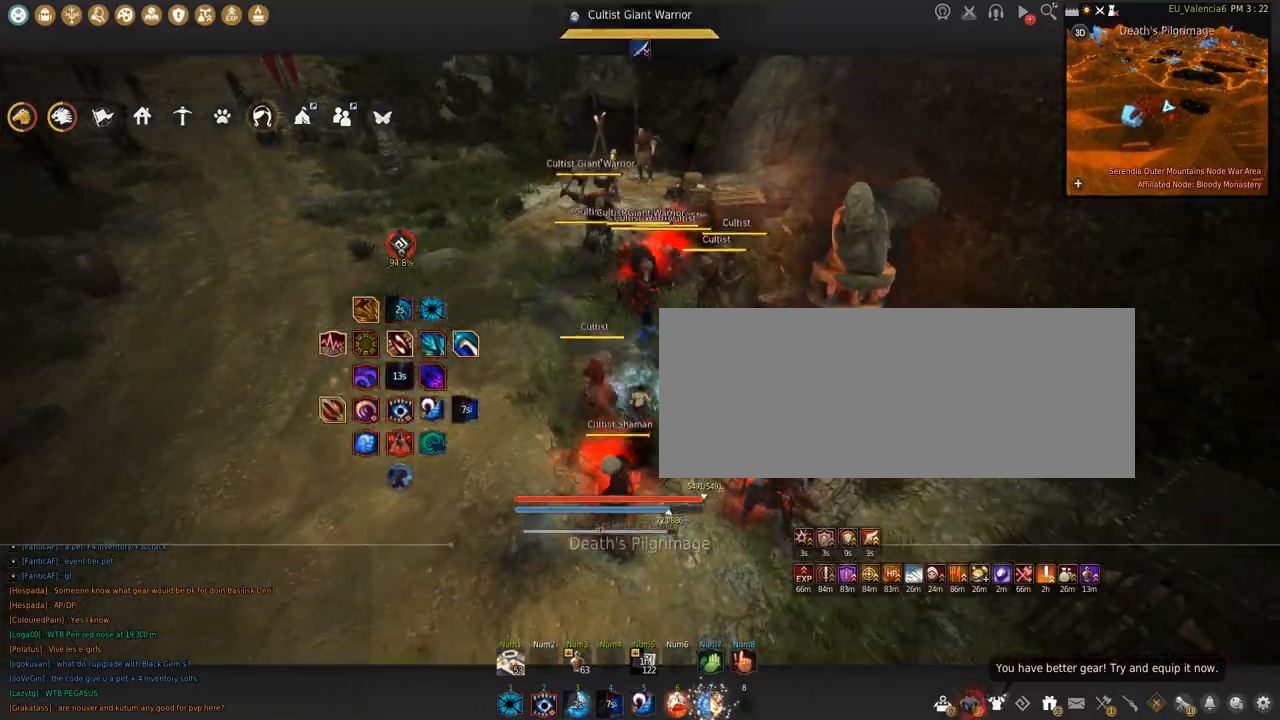
{"keys": ["q"], "mouse": [], "events": [[234, "s", "up"], [267, "shift", "up"], [334, "q", "down"]]}
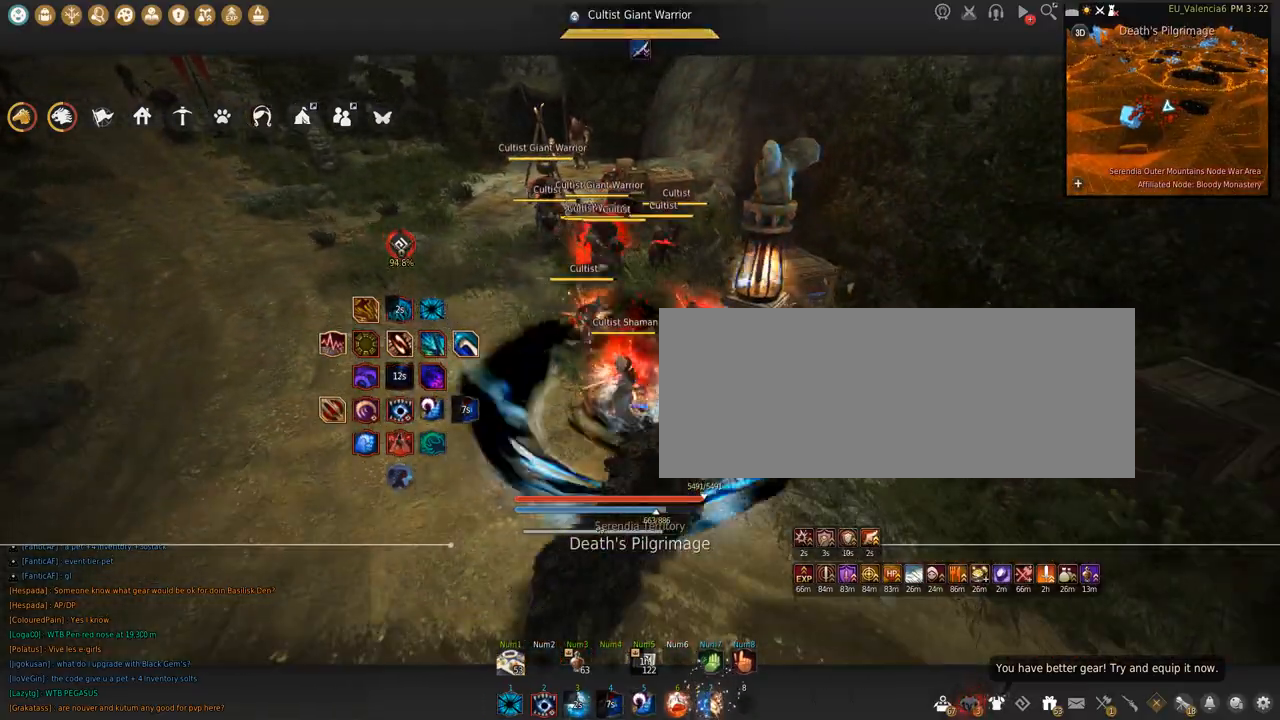
{"keys": ["a"], "mouse": [], "events": [[67, "q", "up"], [467, "a", "down"]]}
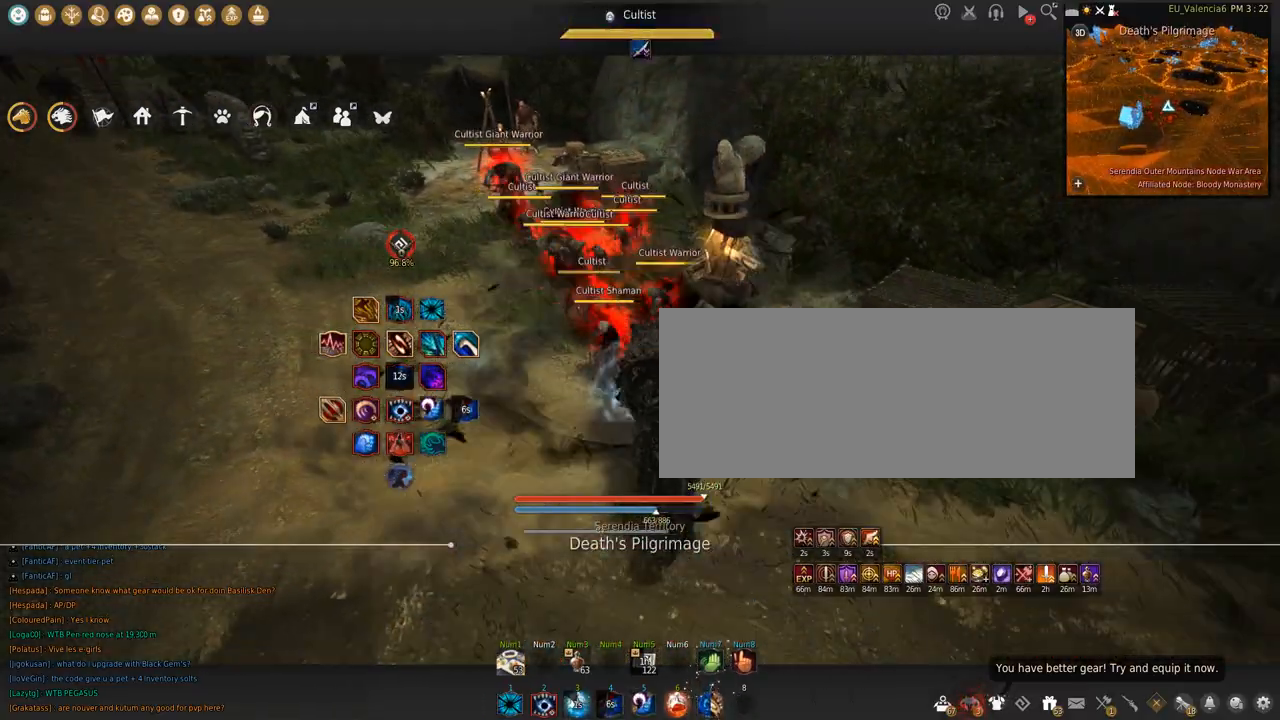
{"keys": [], "mouse": [], "events": [[267, "a", "up"]]}
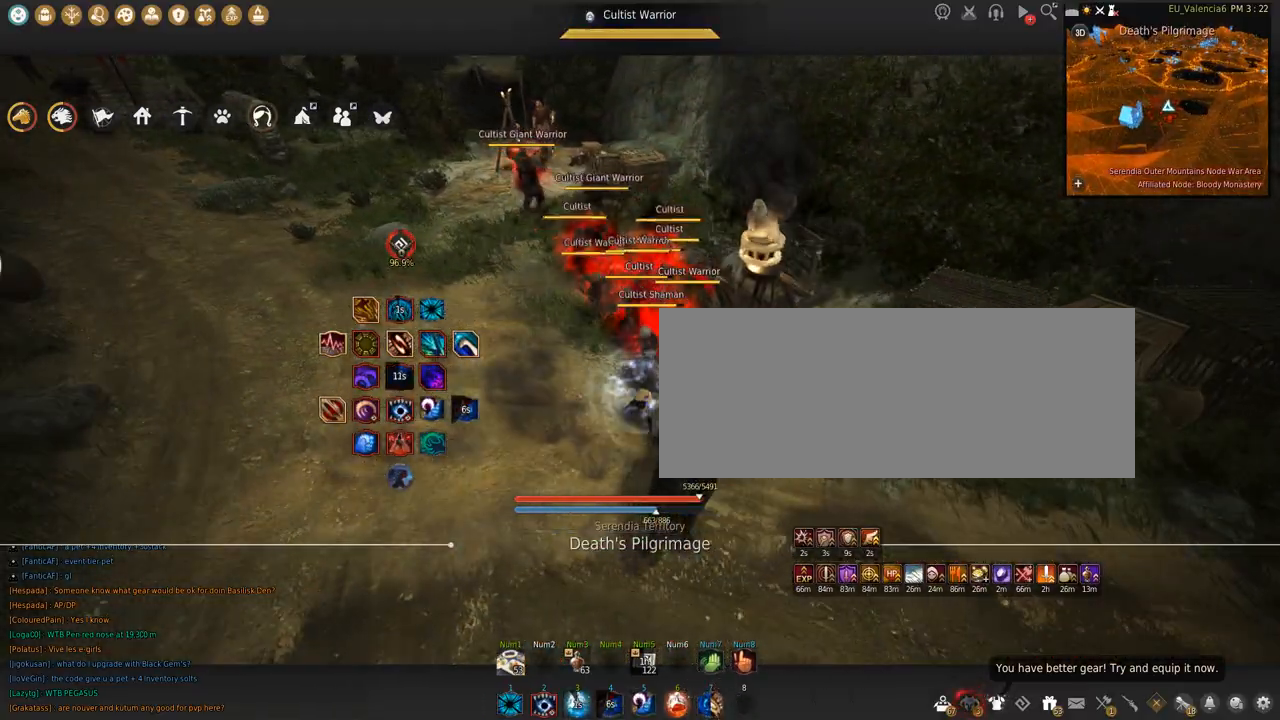
{"keys": [], "mouse": [], "events": [[67, "w", "down"], [200, "d", "down"], [233, "d", "up"], [233, "w", "up"]]}
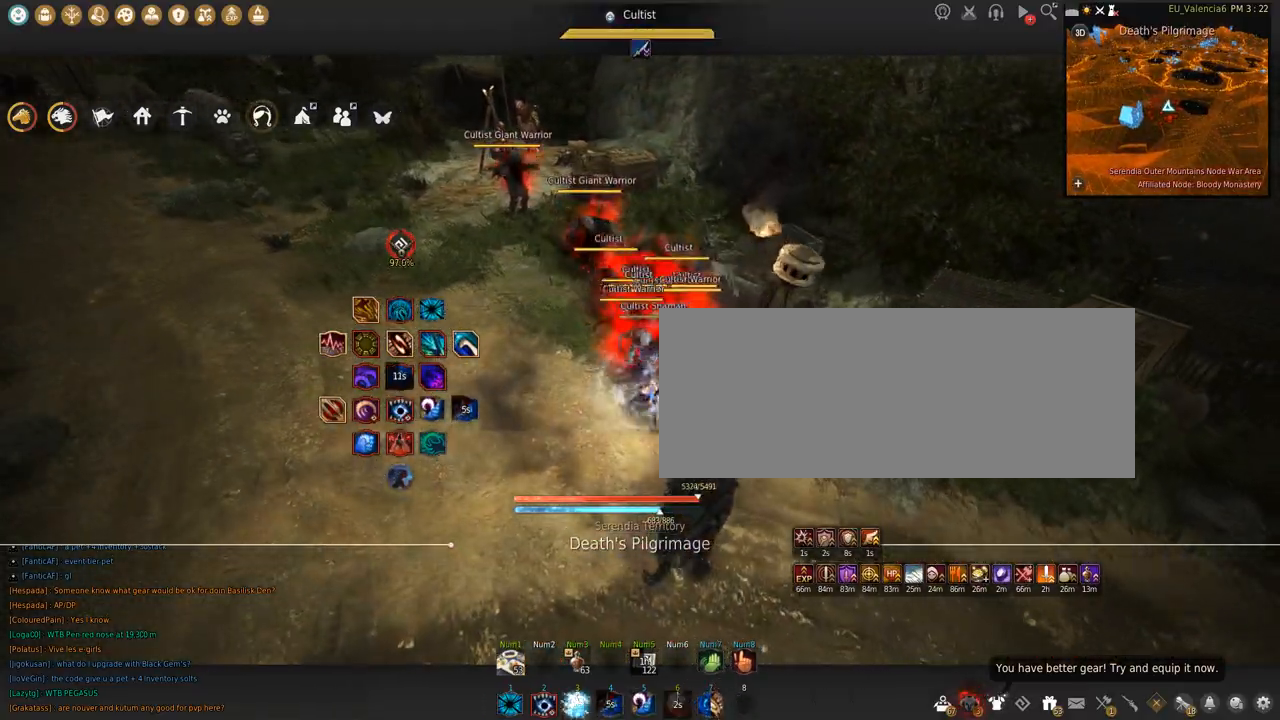
{"keys": [], "mouse": [], "events": [[34, "d", "down"], [134, "d", "up"]]}
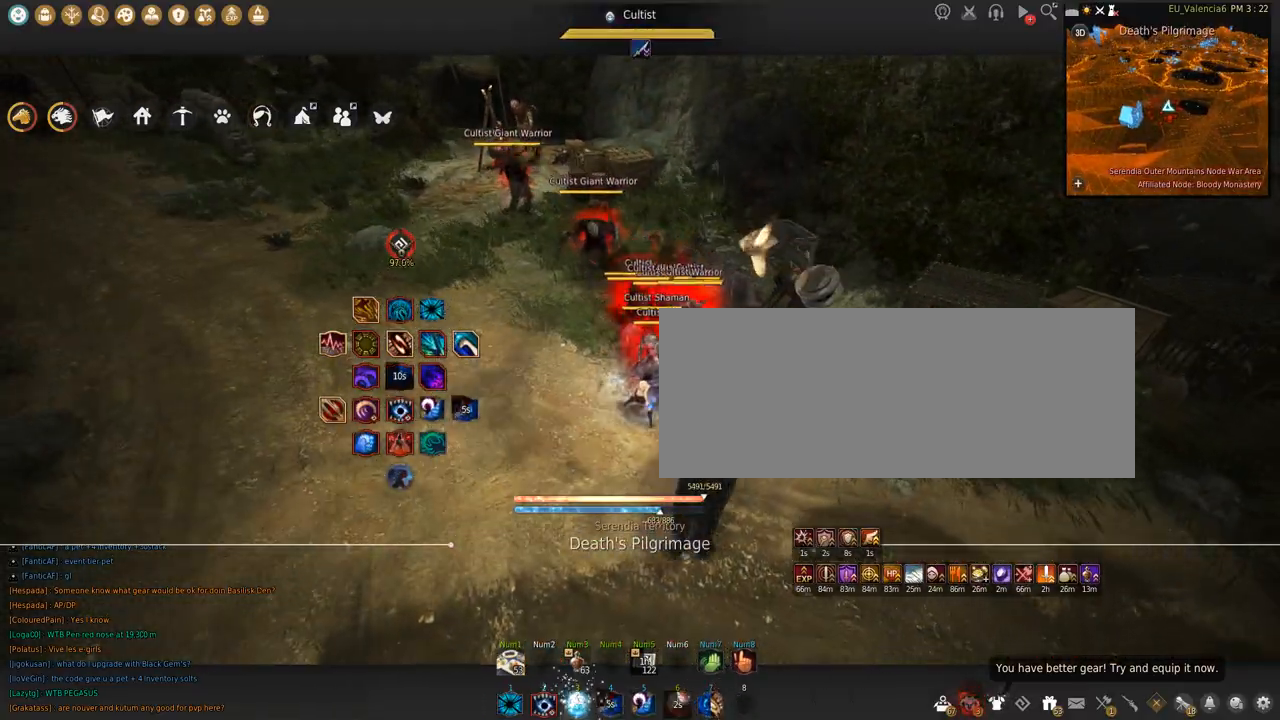
{"keys": ["c", "s"], "mouse": [], "events": [[100, "shift", "down"], [233, "shift", "up"], [400, "c", "down"], [400, "s", "down"]]}
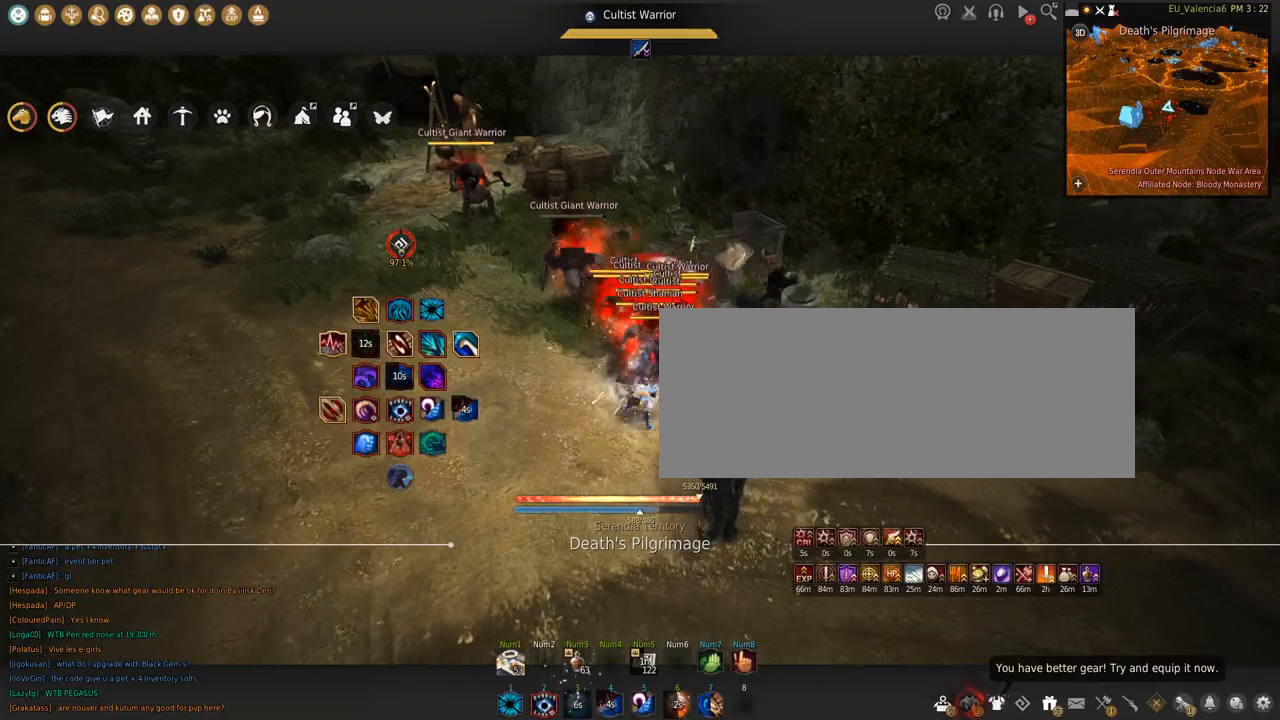
{"keys": [], "mouse": [], "events": [[234, "c", "up"], [234, "s", "up"]]}
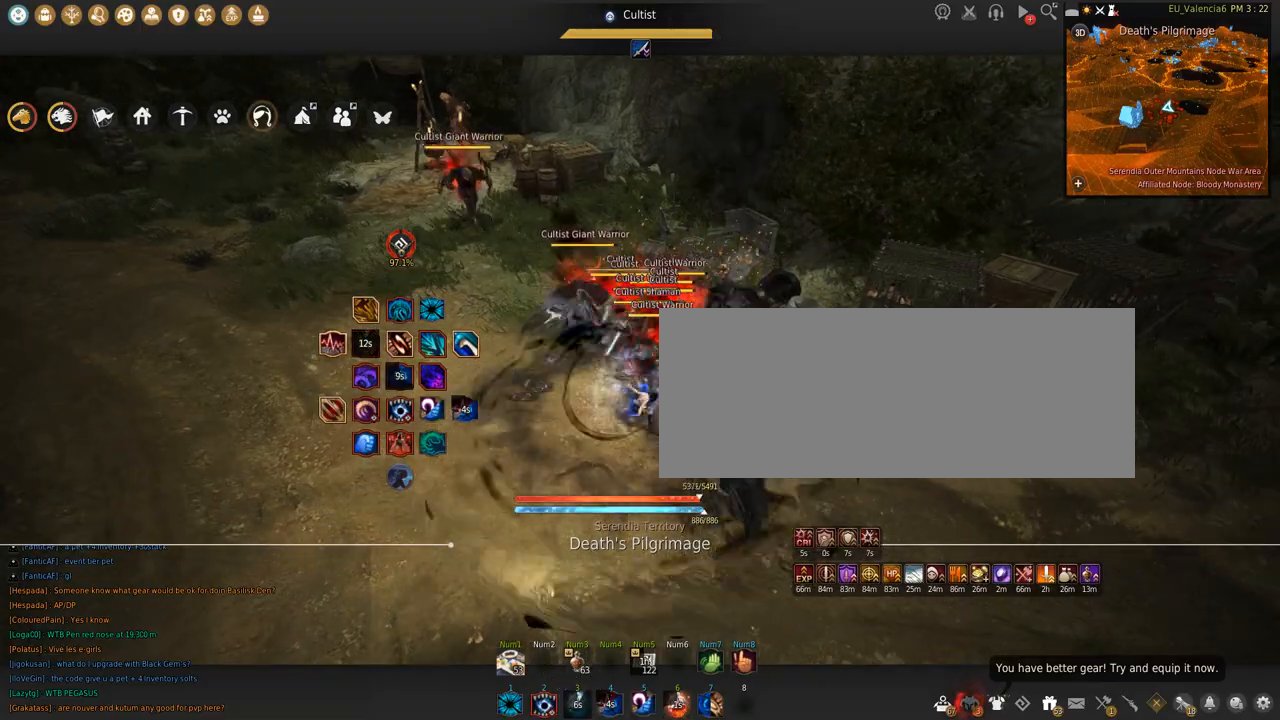
{"keys": [], "mouse": [], "events": []}
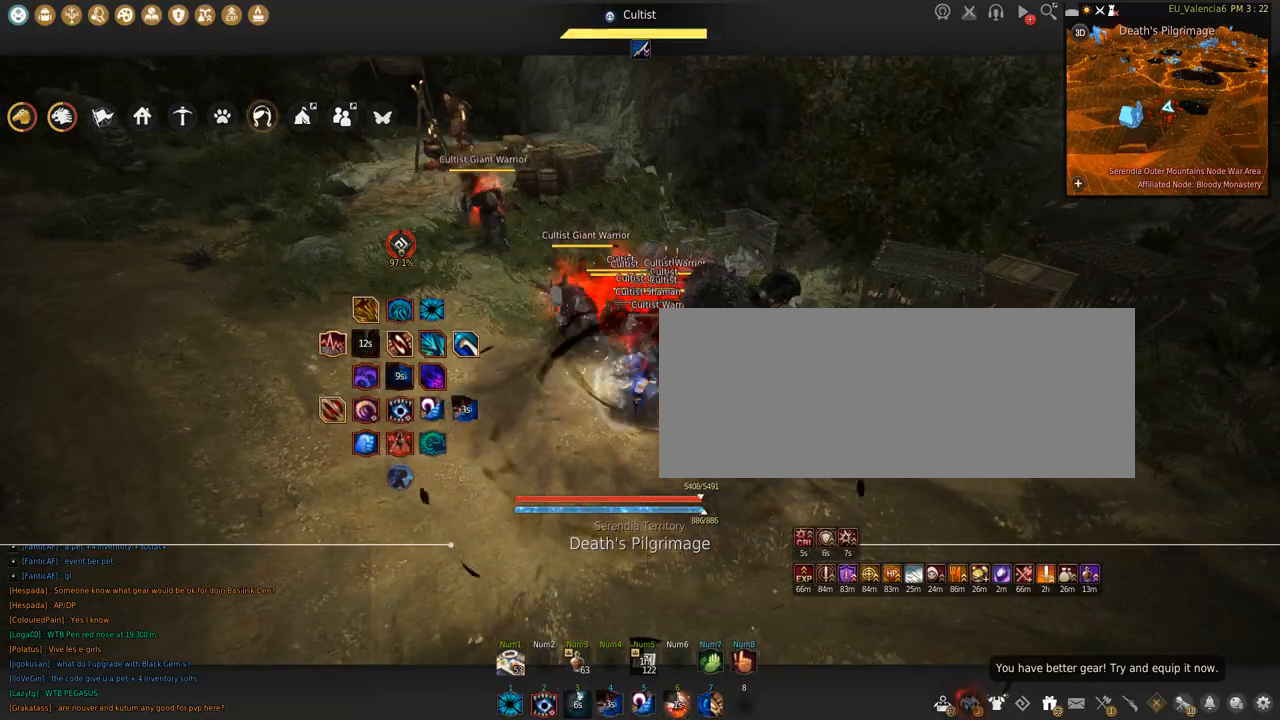
{"keys": [], "mouse": [], "events": []}